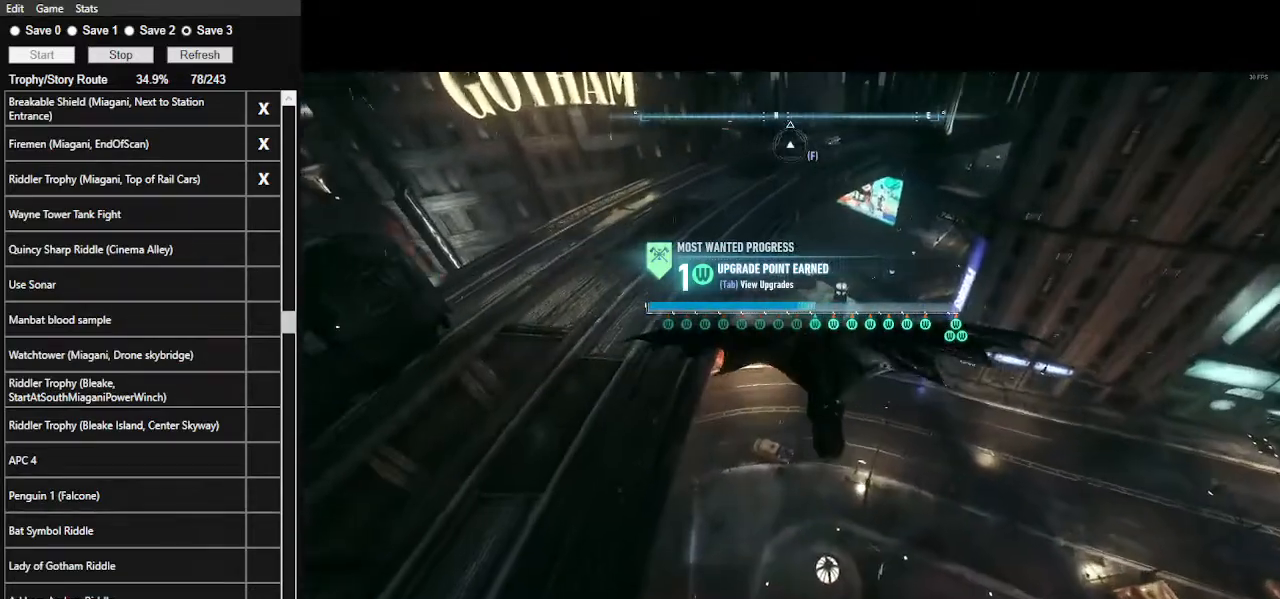
Gameplay with keyboard and mouse; each line is a JSON object with the keys and mouse buttons held at the frame after it. "events" lists presses ("down") and releases ("up") of ".", "/", "0", "1", "2", "3", "4", "5", "6", "7", "8", "9", "a", "alt_l", "alt_r", "b", "backslash", "backspace", "c", "caps_lock", "comma", "ctrl_l", "ctrl_r", "d", "e", "equals", "f", "g", "h", "i", "j", "k", "l", "lbracket", "m", "minus", "n", "o", "p", "q", "quote", "r", "rbracket", "return", "s", "semicolon", "shift_l", "shift_r", "space", "super_l", "super_r", "t", "tab", "tilde", "u", "v", "w", "x", "y", "z", "mouse_left", "mouse_wheel" and "mouse_right" between this image and that frame as [ms after this image, input, new state], when the widget could be followed in between. "mouse_left", "mouse_wheel", "mouse_right" = the "left", "wheel", "right" buttons of the "mouse" list. No other keys are recorded. "wheel" means that the mouse wheel is clicked or scrolled. Not read: mouse_move.
{"keys": ["e", "space", "w"], "mouse": [], "events": [[34, "e", "up"], [400, "e", "down"]]}
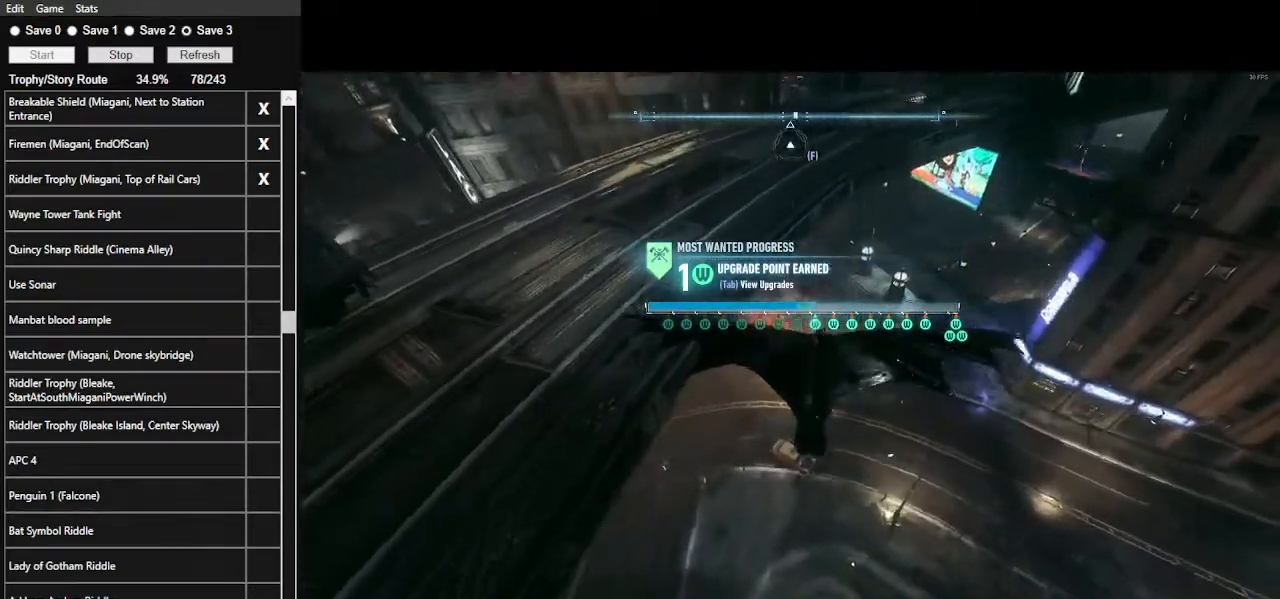
{"keys": ["ctrl_l", "space", "w"], "mouse": [], "events": [[34, "ctrl_l", "down"], [67, "e", "up"]]}
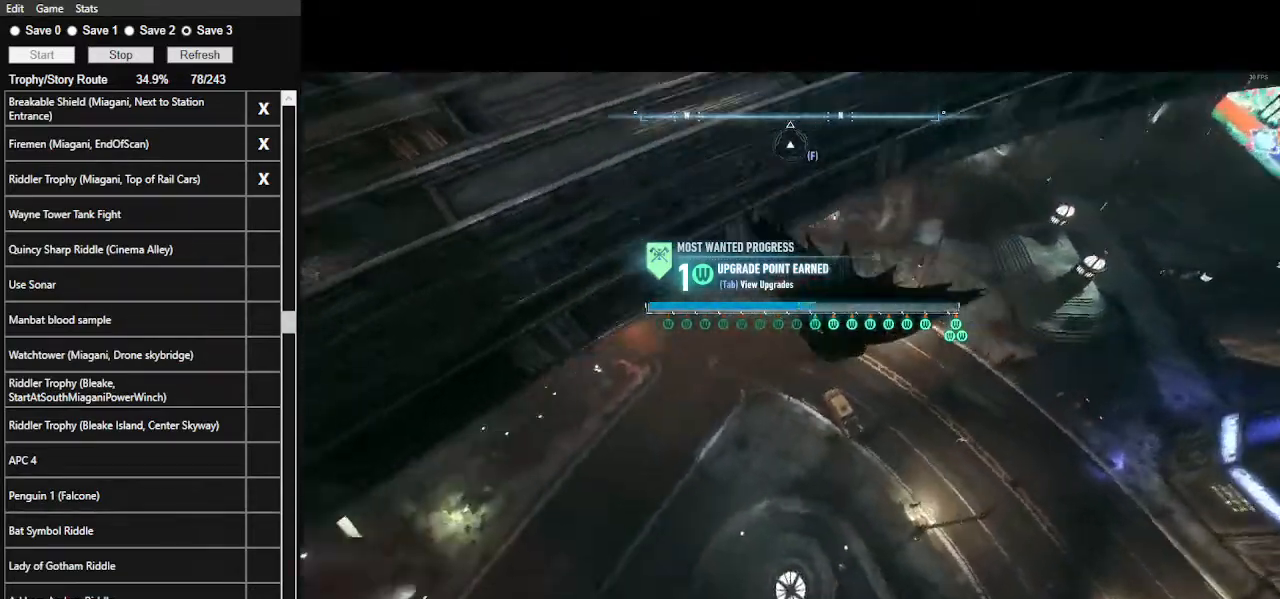
{"keys": ["space", "w"], "mouse": [], "events": [[100, "ctrl_l", "up"], [300, "e", "down"], [434, "e", "up"]]}
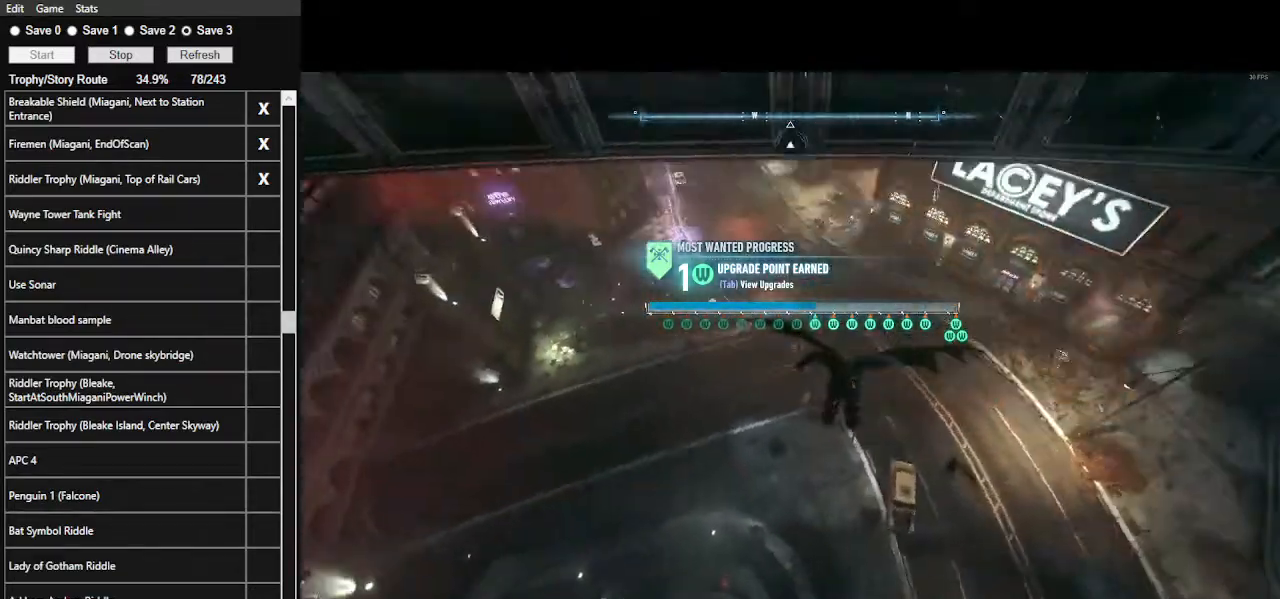
{"keys": ["space", "w"], "mouse": [], "events": [[200, "e", "down"], [300, "e", "up"]]}
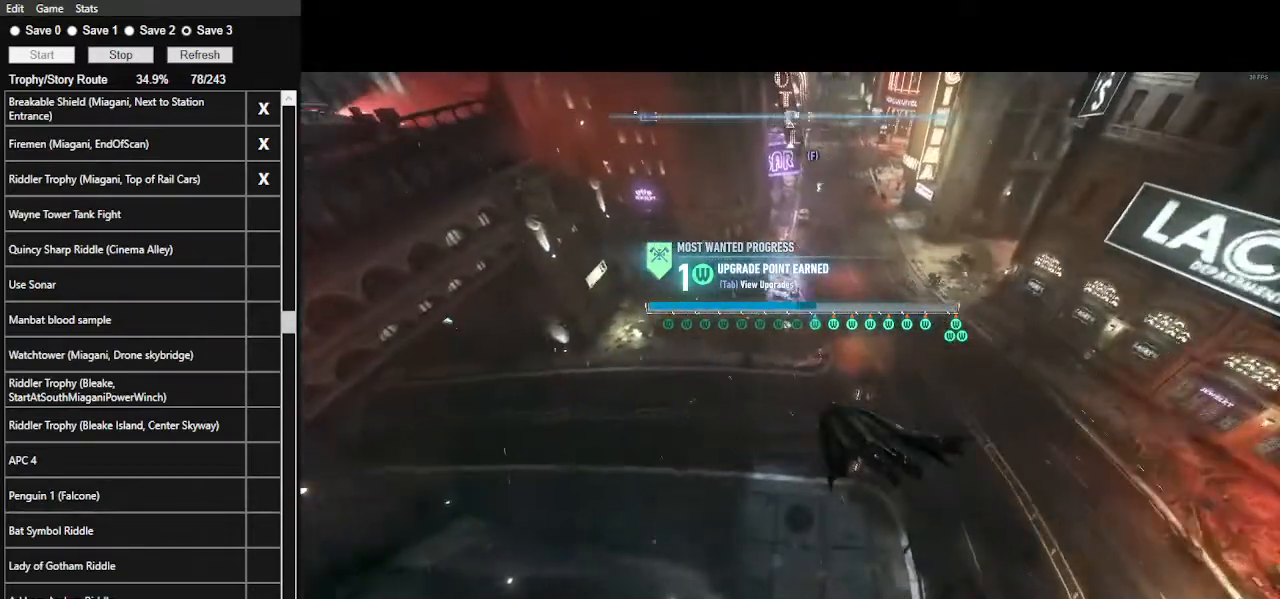
{"keys": ["e", "space", "w"], "mouse": [], "events": [[400, "e", "down"]]}
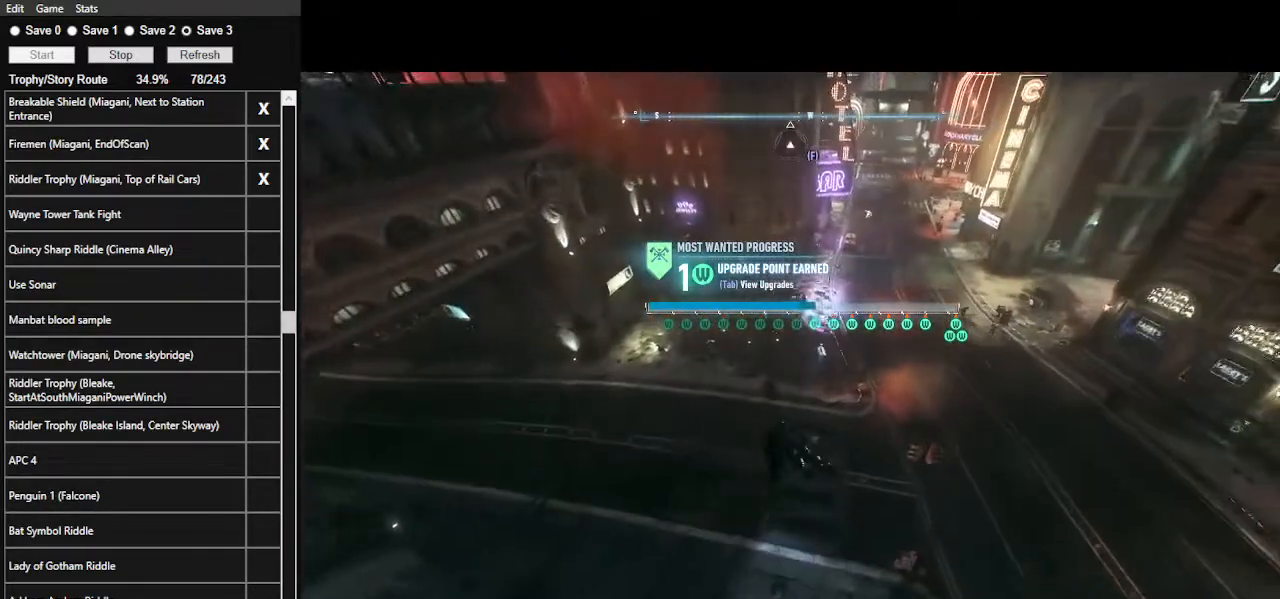
{"keys": ["e", "space", "w"], "mouse": [], "events": [[67, "e", "up"], [100, "e", "down"], [234, "e", "up"], [300, "e", "down"], [400, "e", "up"], [467, "e", "down"]]}
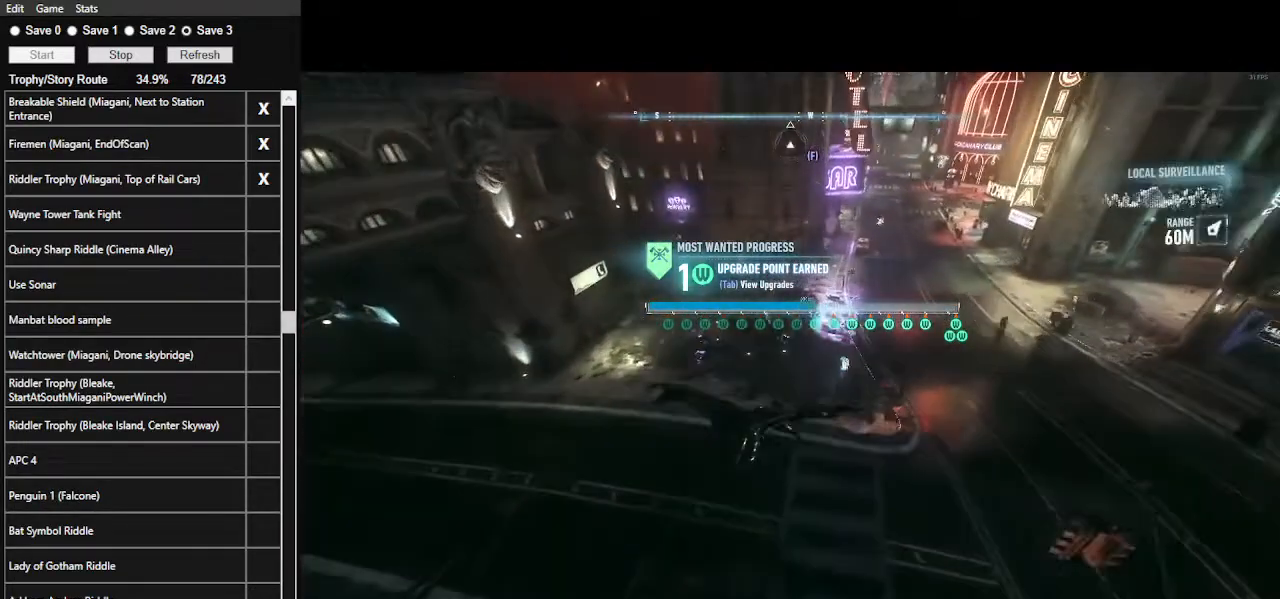
{"keys": ["space", "w"], "mouse": [], "events": [[67, "e", "up"], [134, "e", "down"], [267, "e", "up"], [334, "e", "down"], [434, "e", "up"]]}
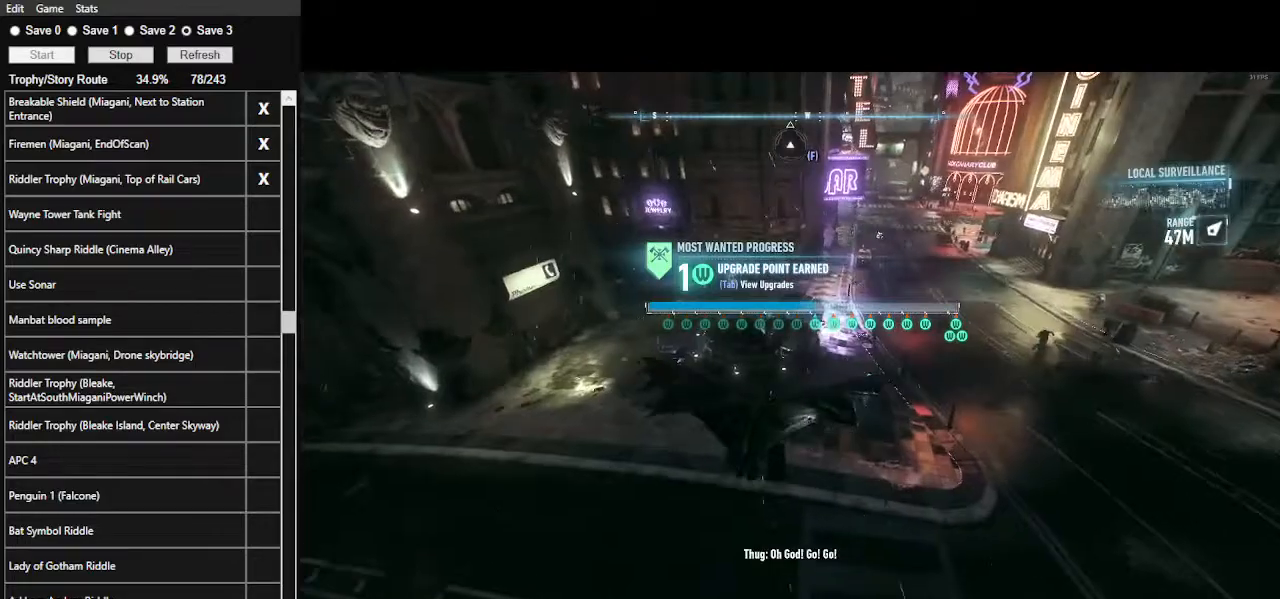
{"keys": ["space", "w"], "mouse": [], "events": [[334, "e", "down"], [467, "e", "up"]]}
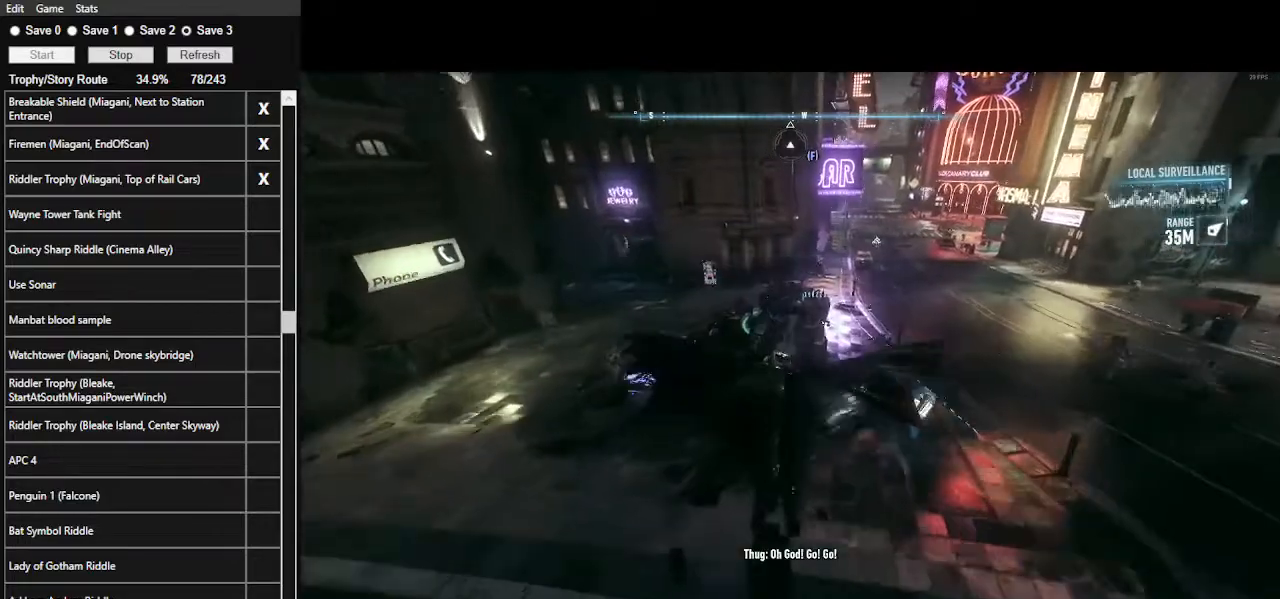
{"keys": ["ctrl_l", "space", "w"], "mouse": [], "events": [[234, "ctrl_l", "down"]]}
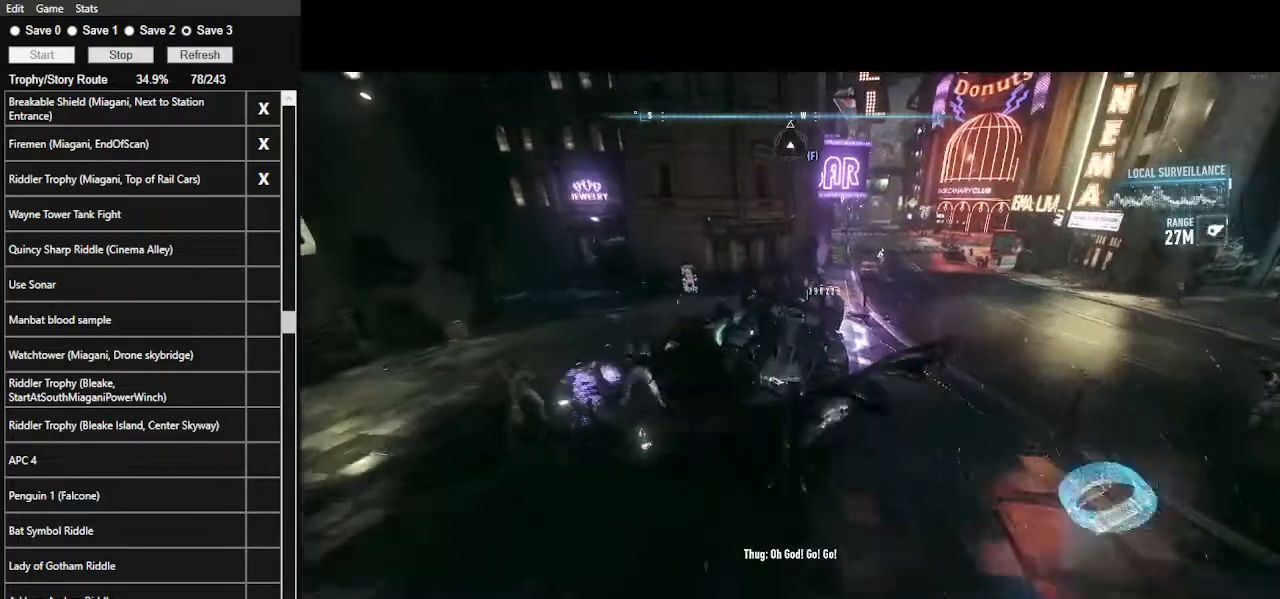
{"keys": ["w"], "mouse": [], "events": [[100, "ctrl_l", "up"], [367, "space", "up"]]}
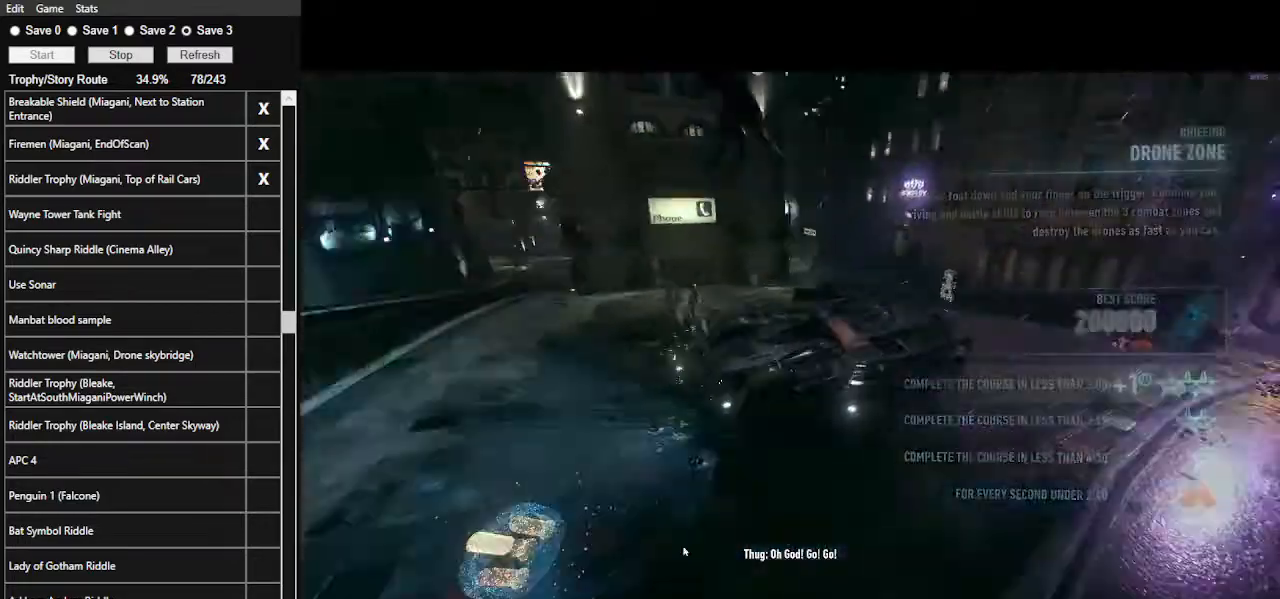
{"keys": ["a", "w"], "mouse": ["right"], "events": [[34, "a", "down"], [100, "mouse_right", "down"], [134, "w", "up"], [300, "w", "down"]]}
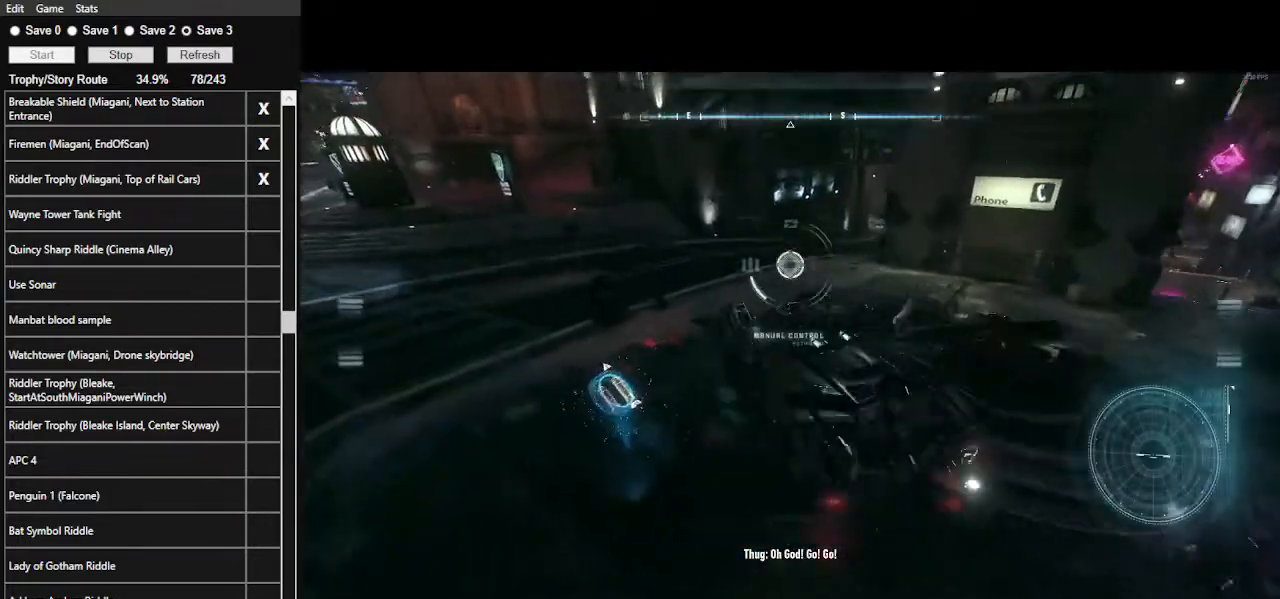
{"keys": ["w"], "mouse": ["left"], "events": [[67, "a", "up"], [300, "mouse_right", "up"], [500, "mouse_left", "down"]]}
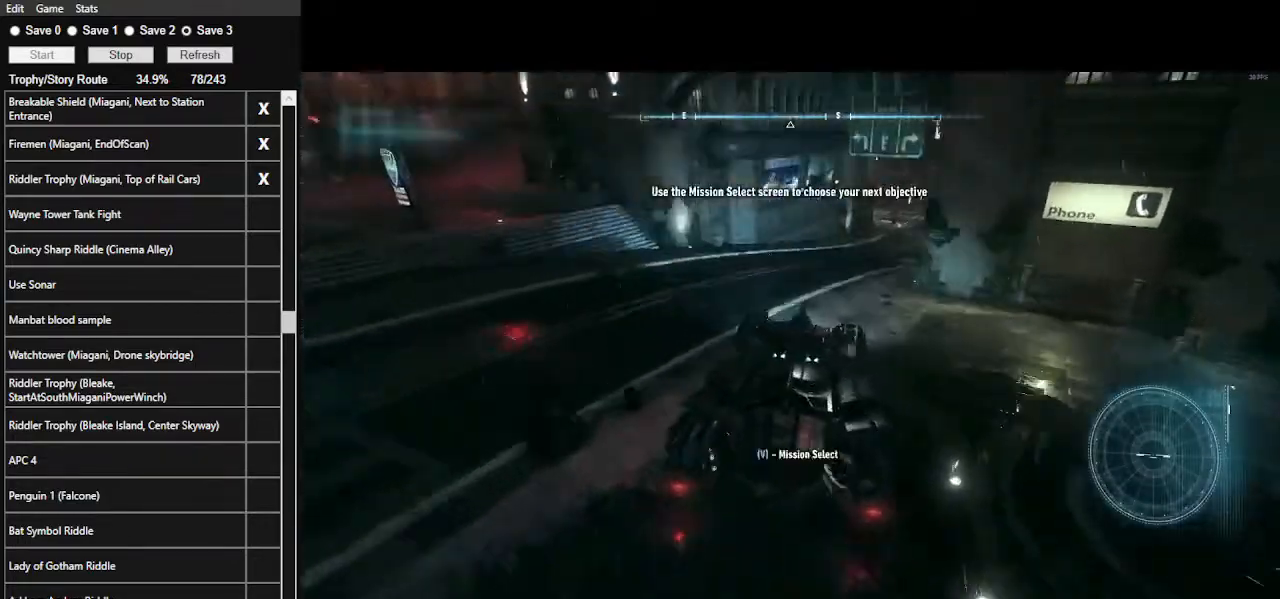
{"keys": ["d", "w"], "mouse": [], "events": [[400, "d", "down"], [434, "mouse_left", "up"]]}
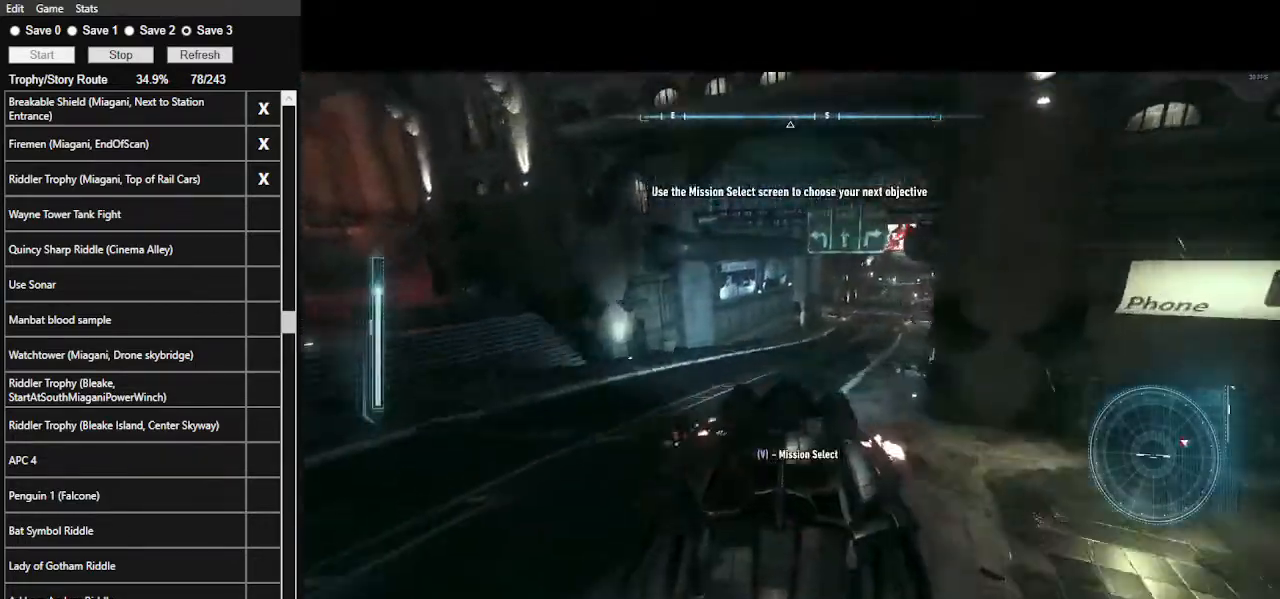
{"keys": ["w"], "mouse": [], "events": [[67, "d", "up"], [234, "mouse_left", "down"], [267, "d", "down"], [367, "mouse_left", "up"], [500, "d", "up"]]}
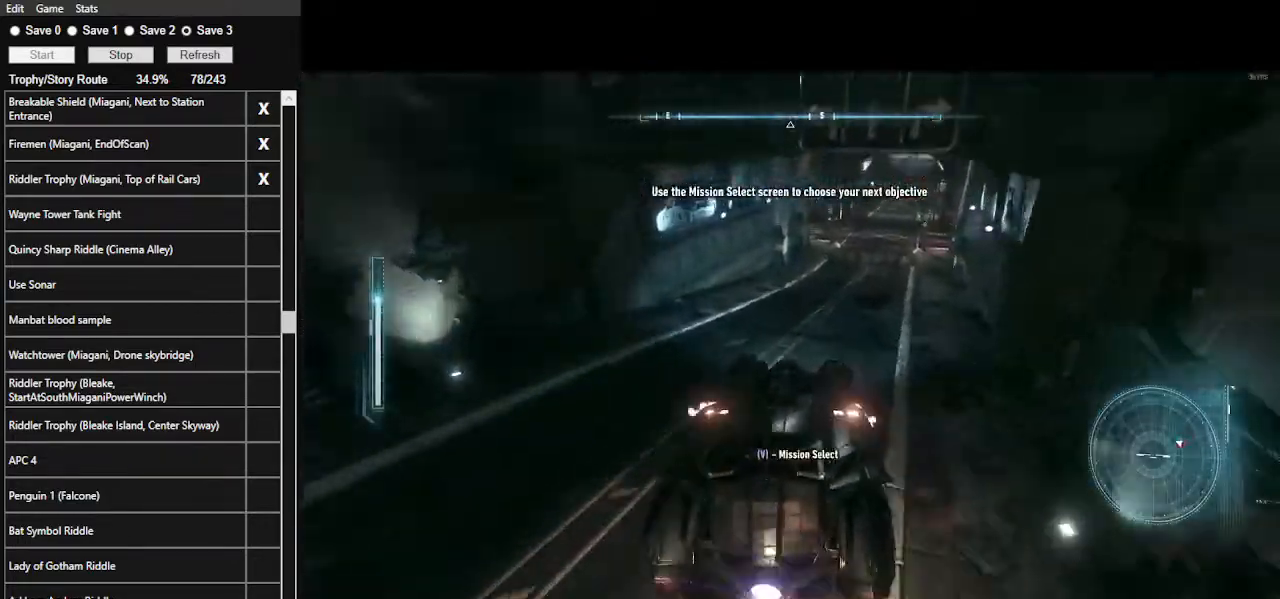
{"keys": ["w"], "mouse": ["left"], "events": [[100, "mouse_left", "down"], [200, "mouse_left", "up"], [367, "mouse_left", "down"]]}
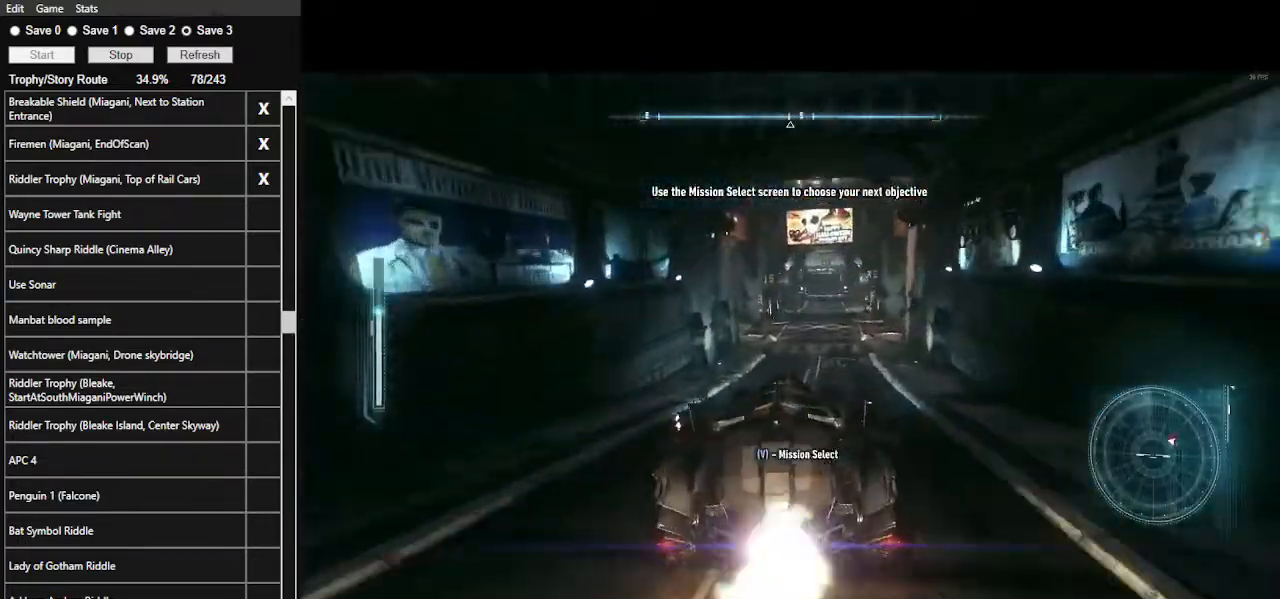
{"keys": ["d", "w"], "mouse": [], "events": [[34, "mouse_left", "up"], [167, "mouse_left", "down"], [267, "mouse_left", "up"], [334, "mouse_left", "down"], [434, "d", "down"], [434, "mouse_left", "up"]]}
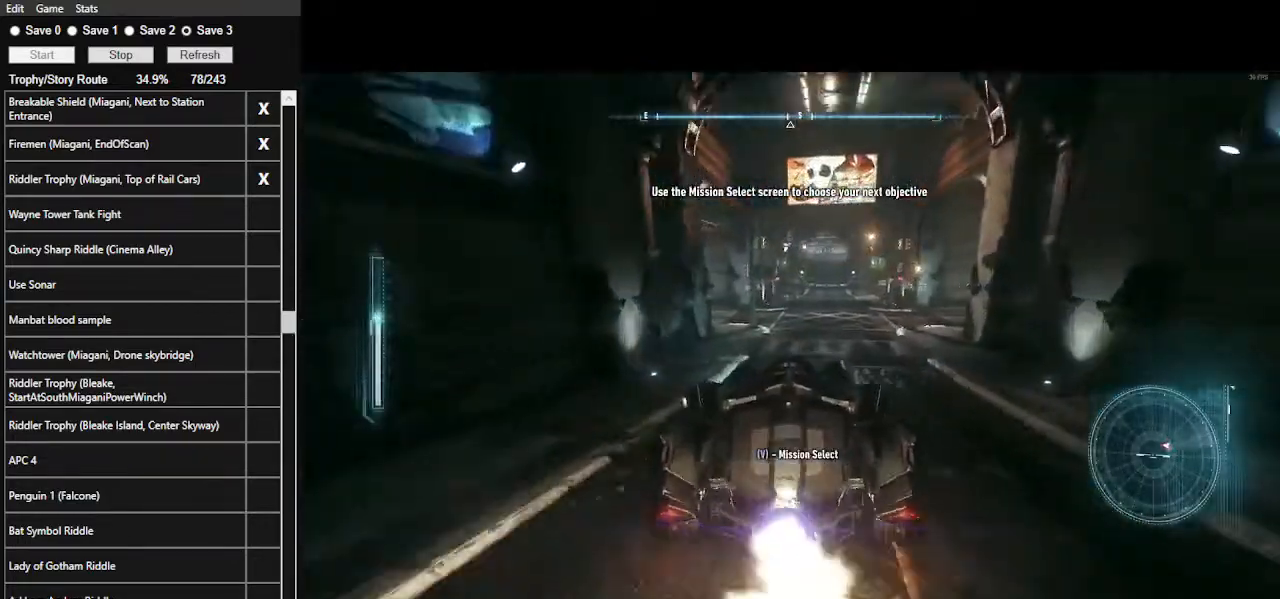
{"keys": ["w"], "mouse": [], "events": [[100, "d", "up"], [100, "mouse_left", "down"], [167, "mouse_left", "up"], [334, "mouse_left", "down"], [400, "mouse_left", "up"]]}
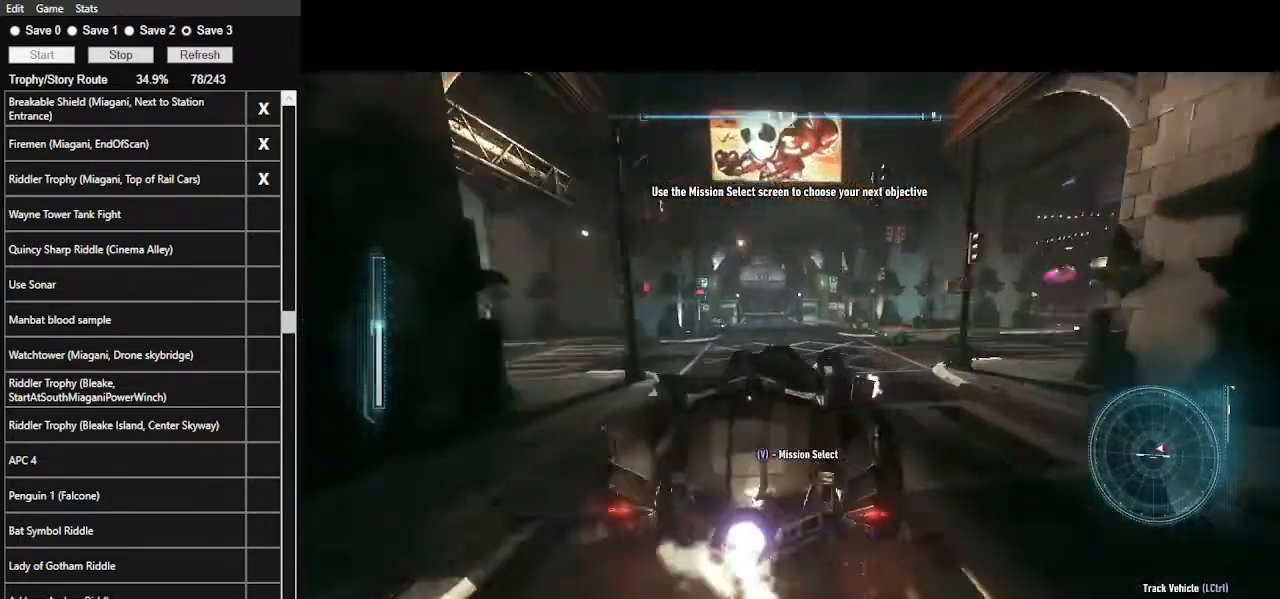
{"keys": ["w"], "mouse": [], "events": [[67, "mouse_left", "down"], [100, "a", "down"], [134, "mouse_left", "up"], [234, "a", "up"], [300, "mouse_left", "down"], [434, "mouse_left", "up"]]}
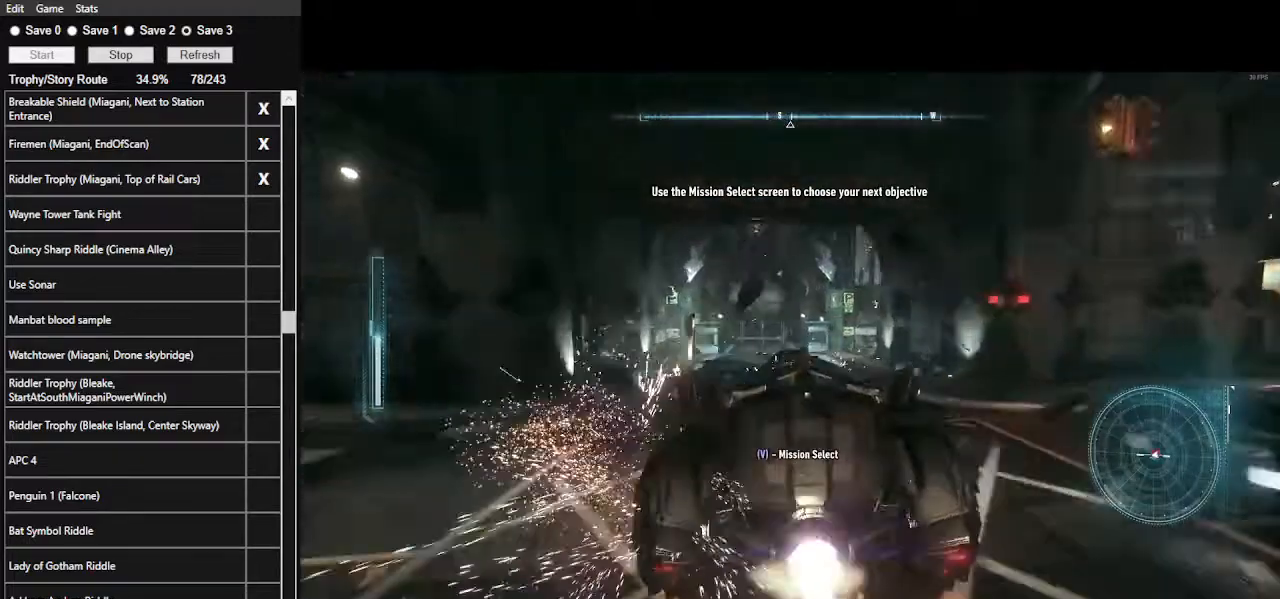
{"keys": ["w"], "mouse": [], "events": [[34, "mouse_left", "down"], [134, "mouse_left", "up"]]}
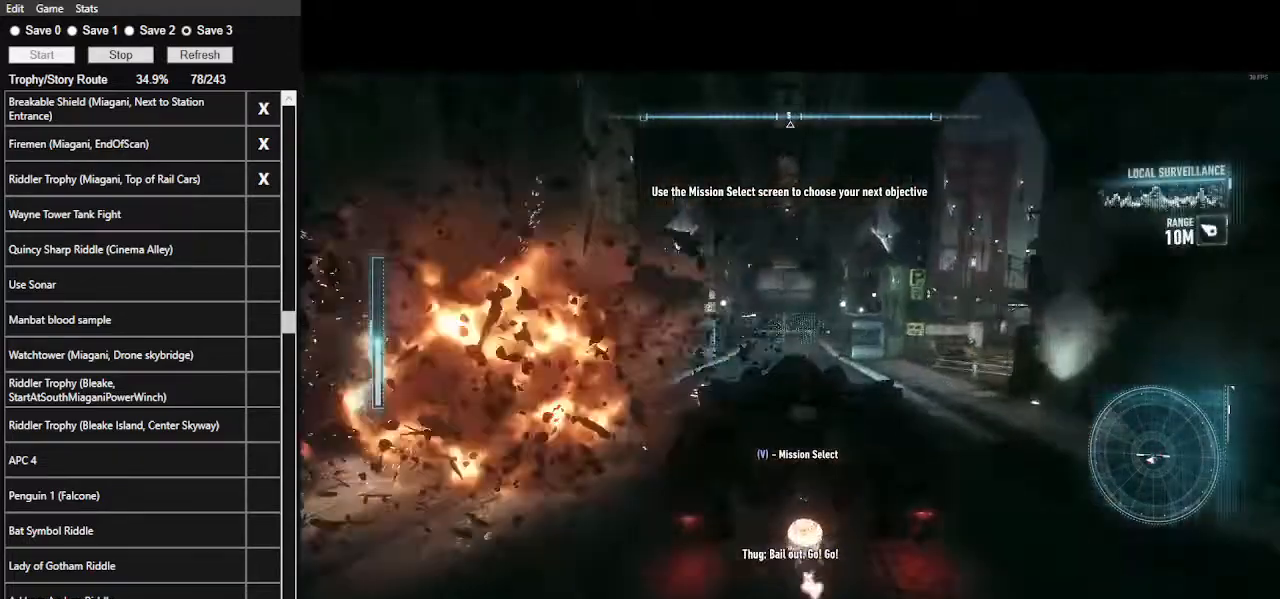
{"keys": ["v", "w"], "mouse": [], "events": [[500, "v", "down"]]}
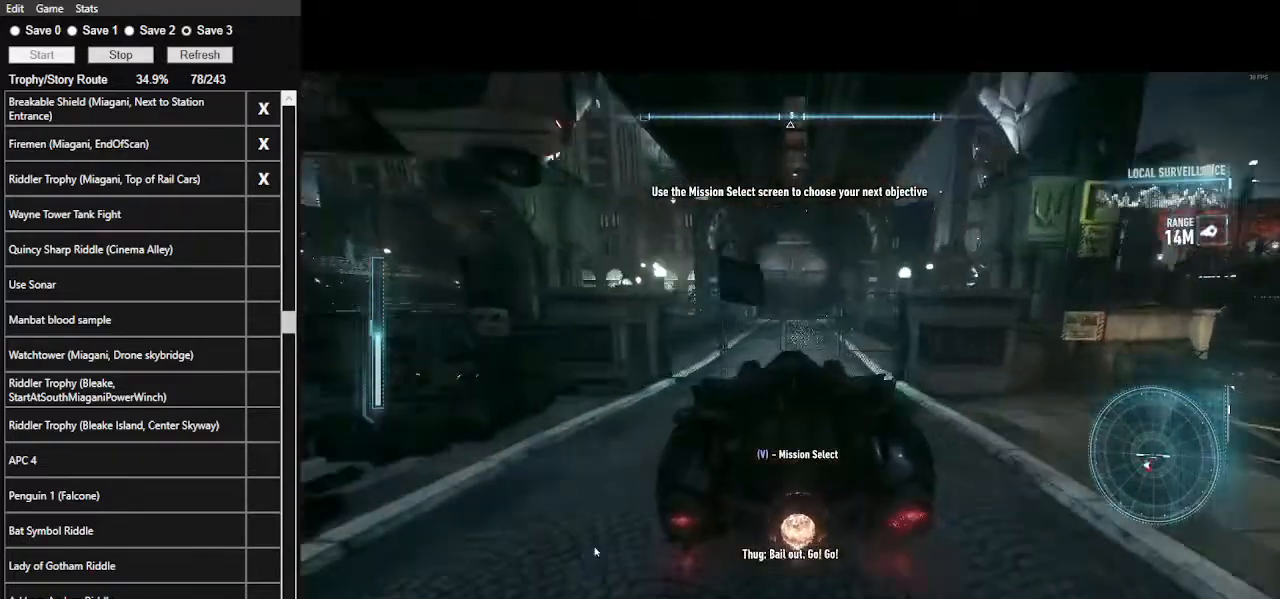
{"keys": ["w"], "mouse": [], "events": [[100, "v", "up"]]}
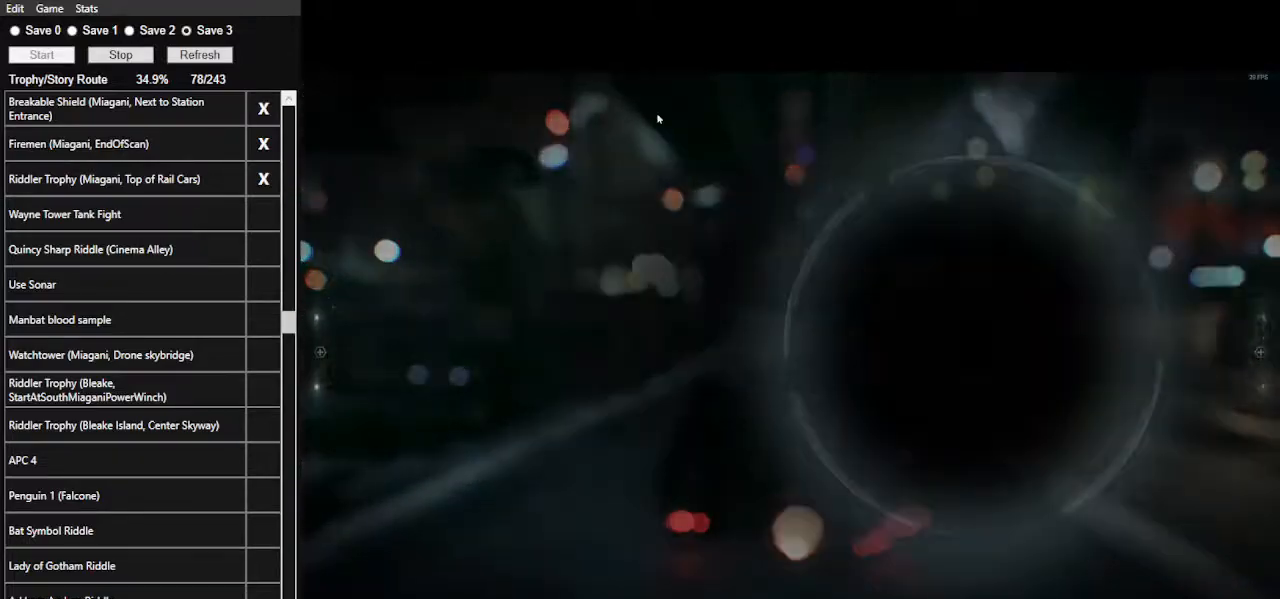
{"keys": ["w"], "mouse": [], "events": []}
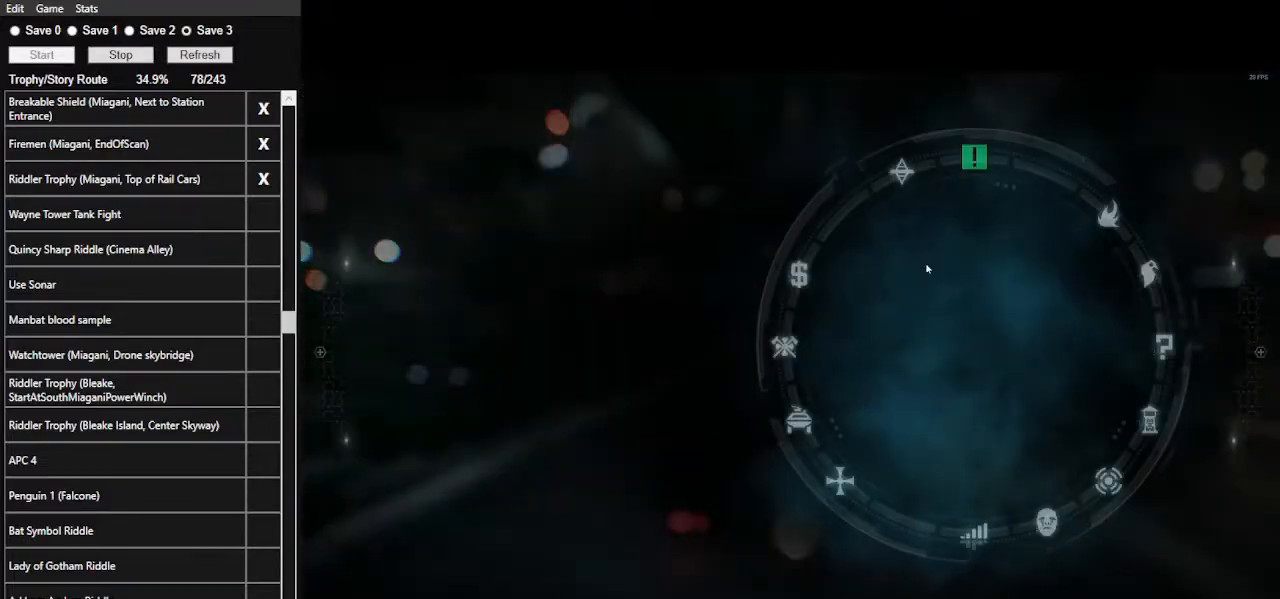
{"keys": ["w"], "mouse": [], "events": []}
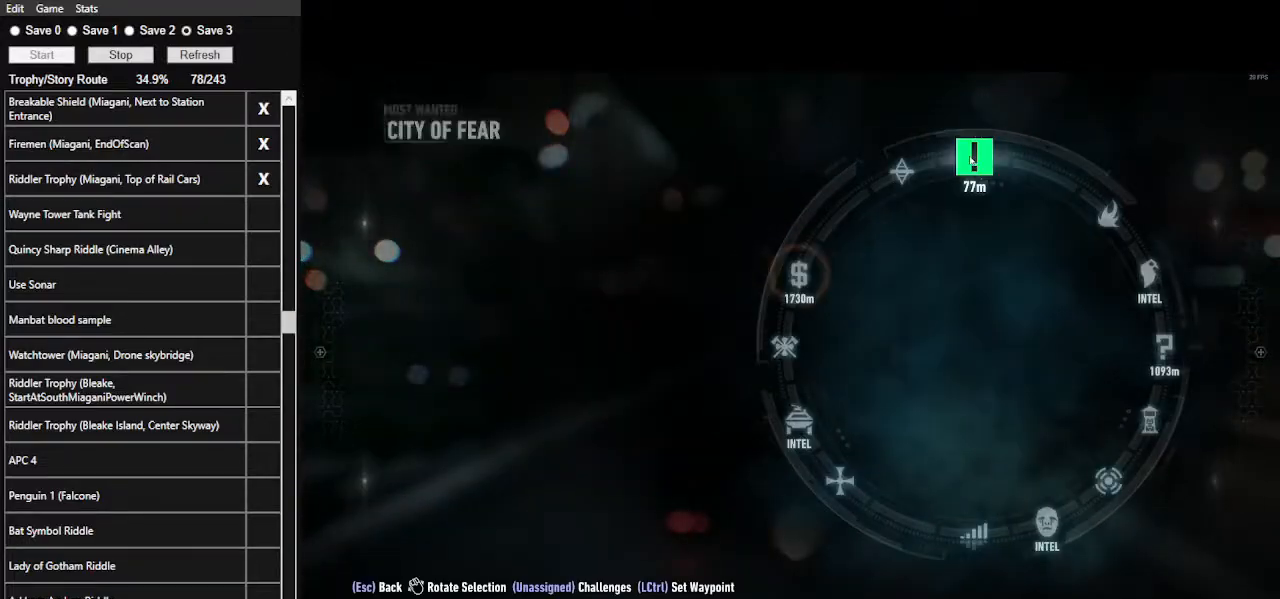
{"keys": ["w"], "mouse": [], "events": [[234, "mouse_left", "down"], [334, "mouse_left", "up"]]}
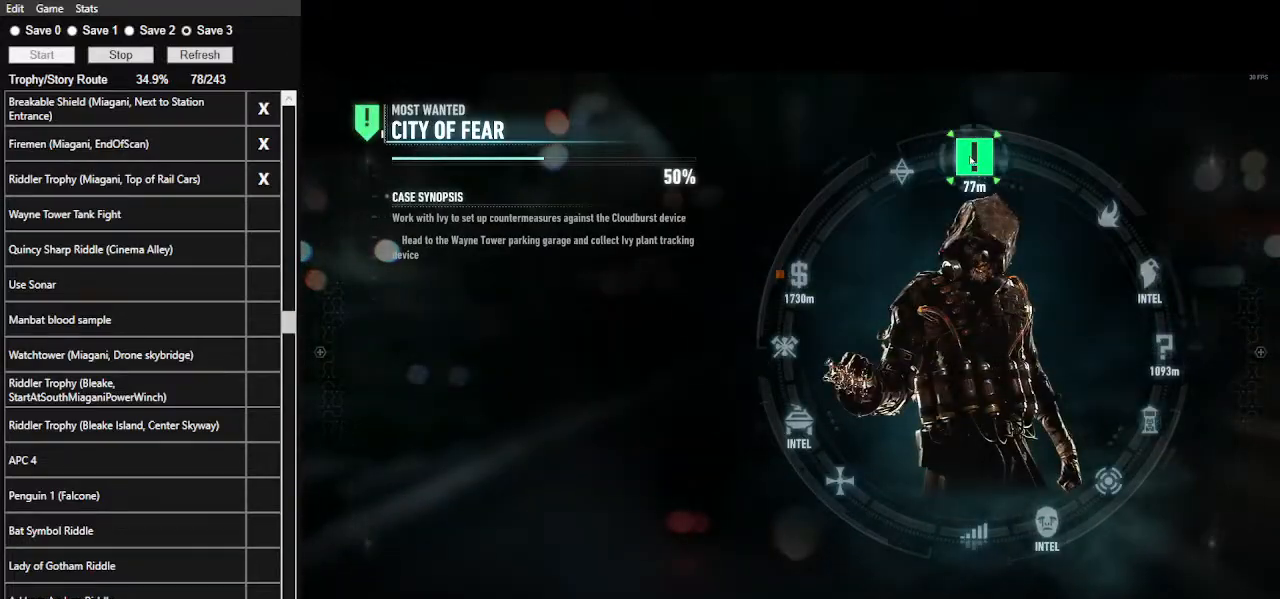
{"keys": ["w"], "mouse": [], "events": []}
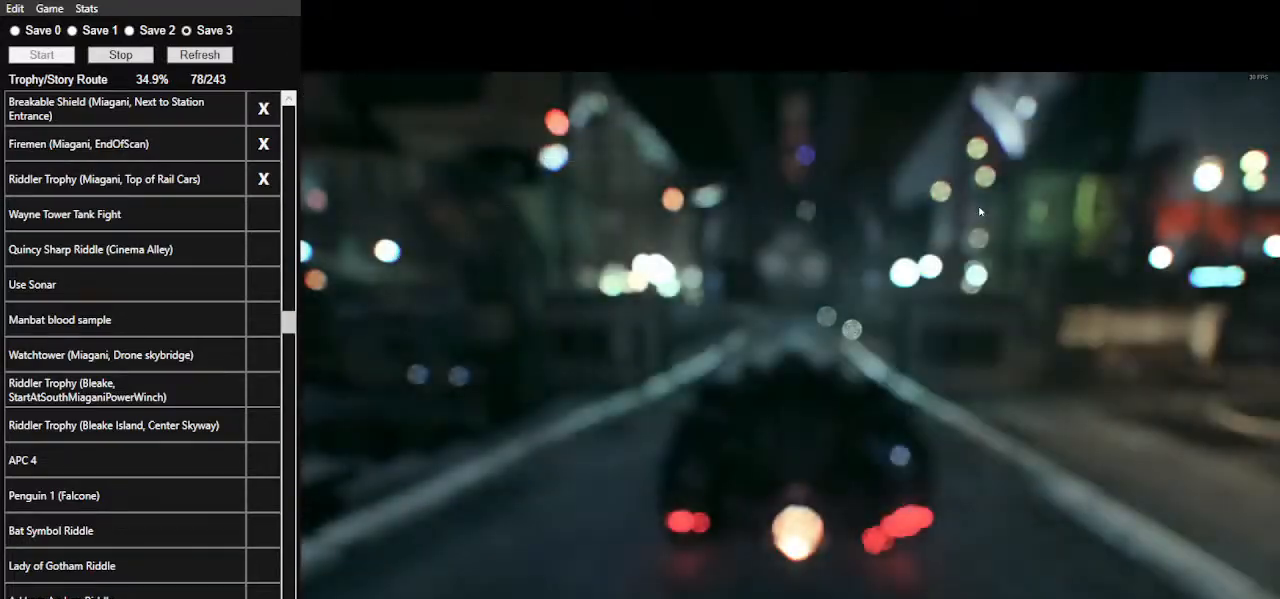
{"keys": ["w"], "mouse": [], "events": [[267, "mouse_left", "down"], [400, "mouse_left", "up"]]}
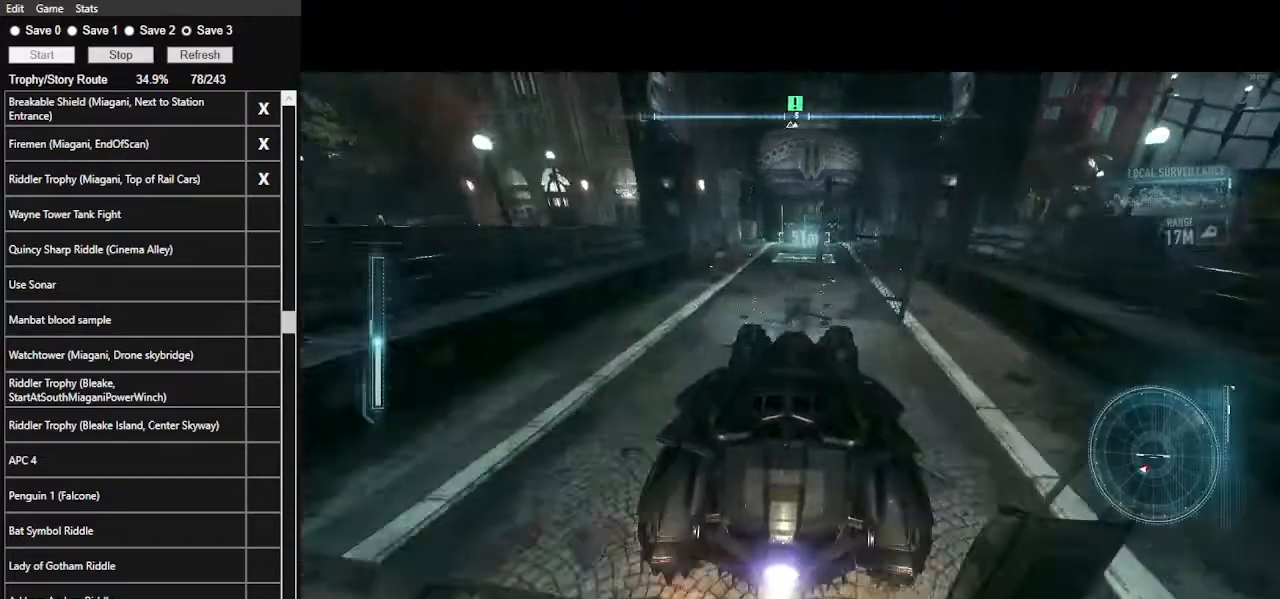
{"keys": ["w"], "mouse": ["left"], "events": [[334, "mouse_left", "down"]]}
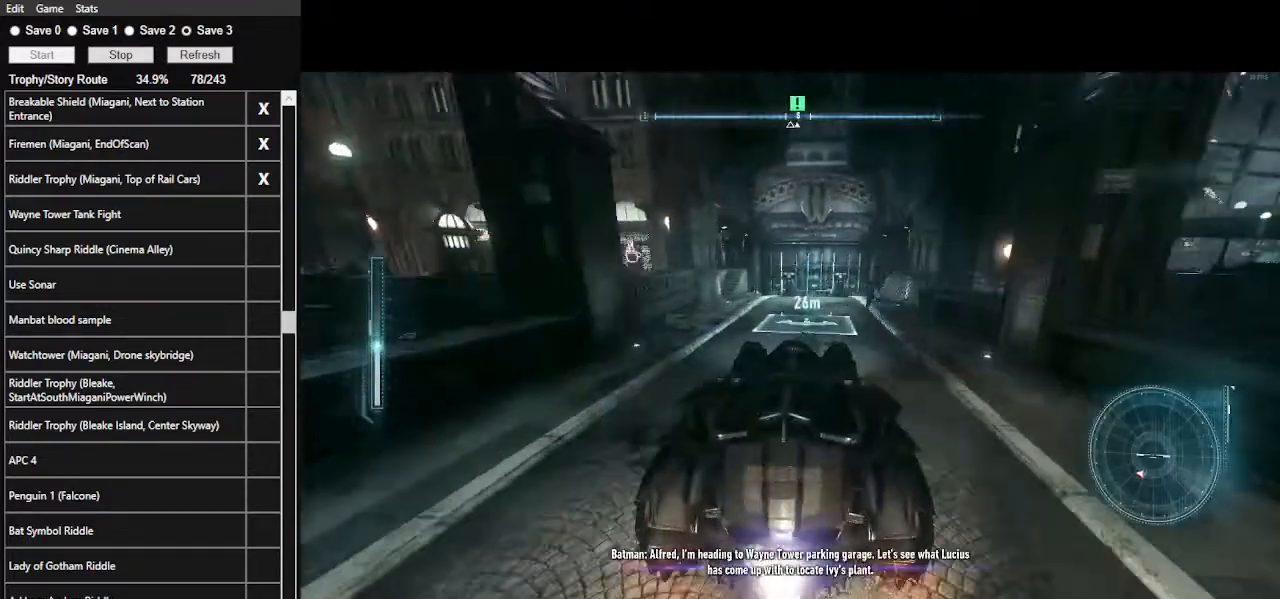
{"keys": ["w"], "mouse": ["left"], "events": []}
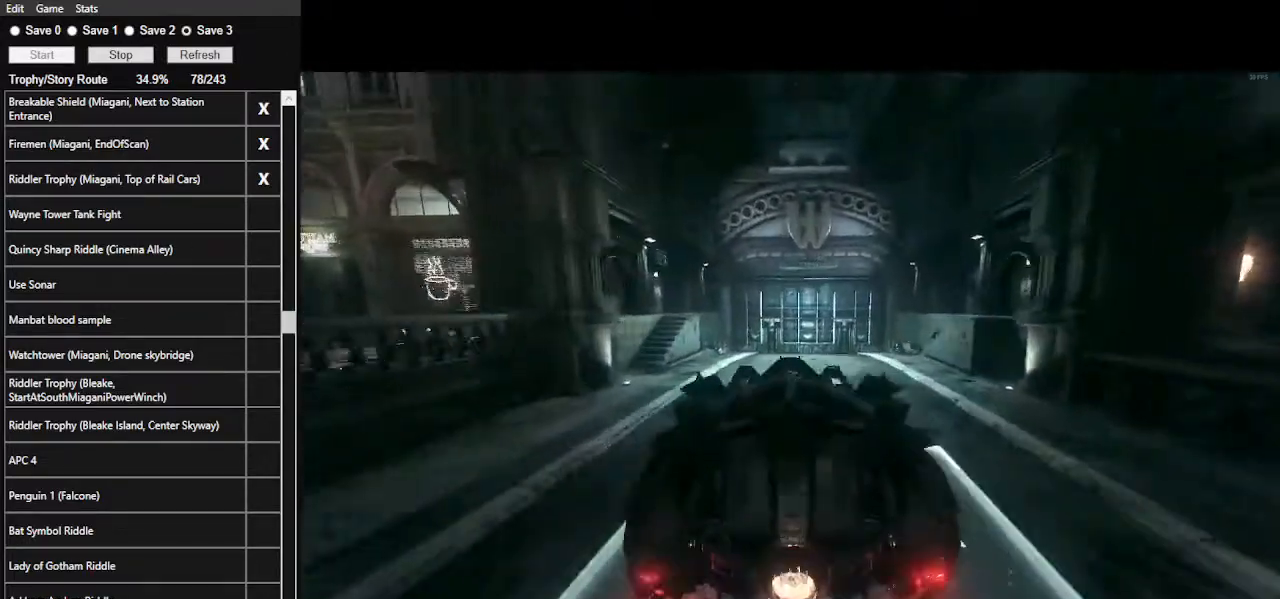
{"keys": ["w"], "mouse": [], "events": [[234, "mouse_left", "up"]]}